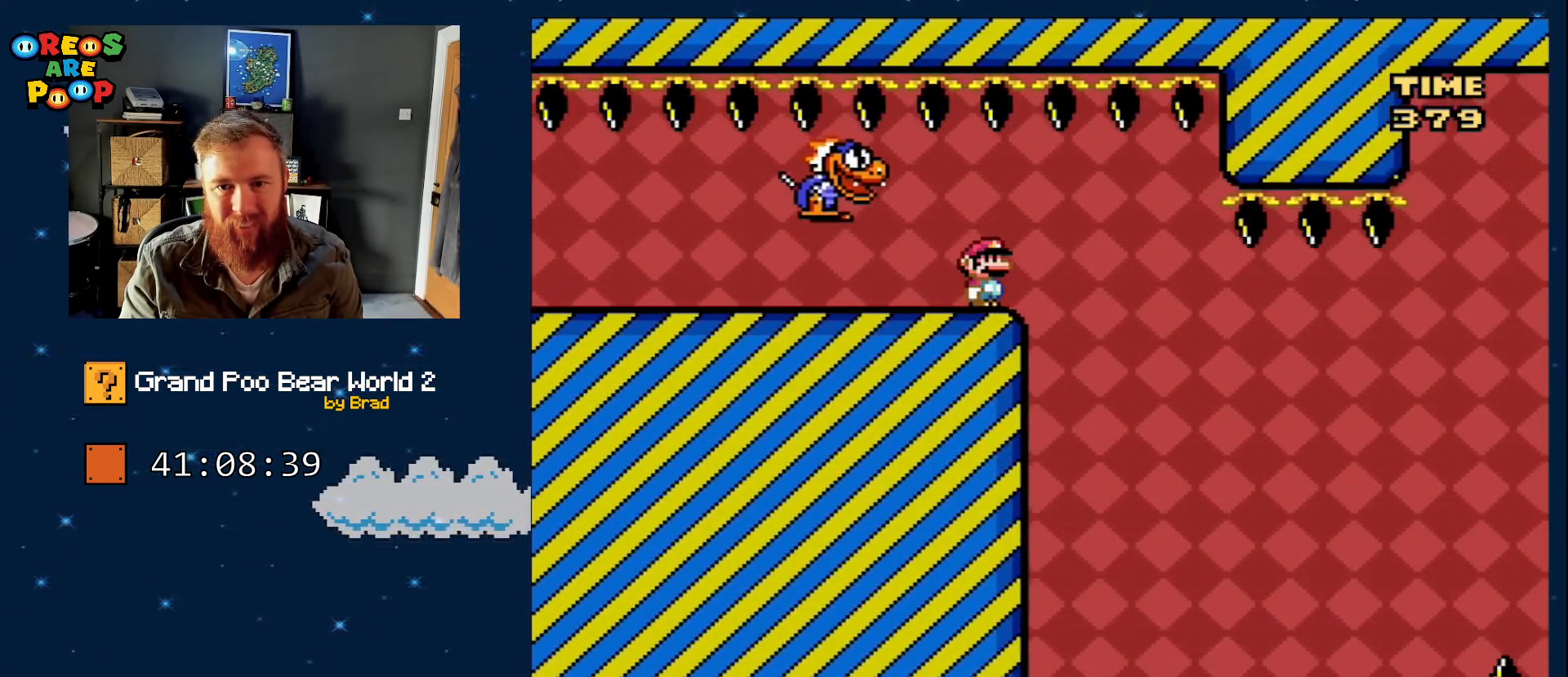
Gameplay with a controller (Nintendo layout); each line is a JSON object with the inputs held at the frame after it (dt_ms = milliseconds from this image to that frame). "events" lists button and stick changes between this image and that frame as [ms after this image, input, new state], when the widget could be followed in between. Not read: L1 L3 R1 R3 SELECT START.
{"dt_ms": 500, "buttons": ["Y", "DPAD_LEFT"], "events": [[33, "DPAD_RIGHT", "up"], [167, "X", "up"], [200, "Y", "down"], [483, "DPAD_LEFT", "down"]]}
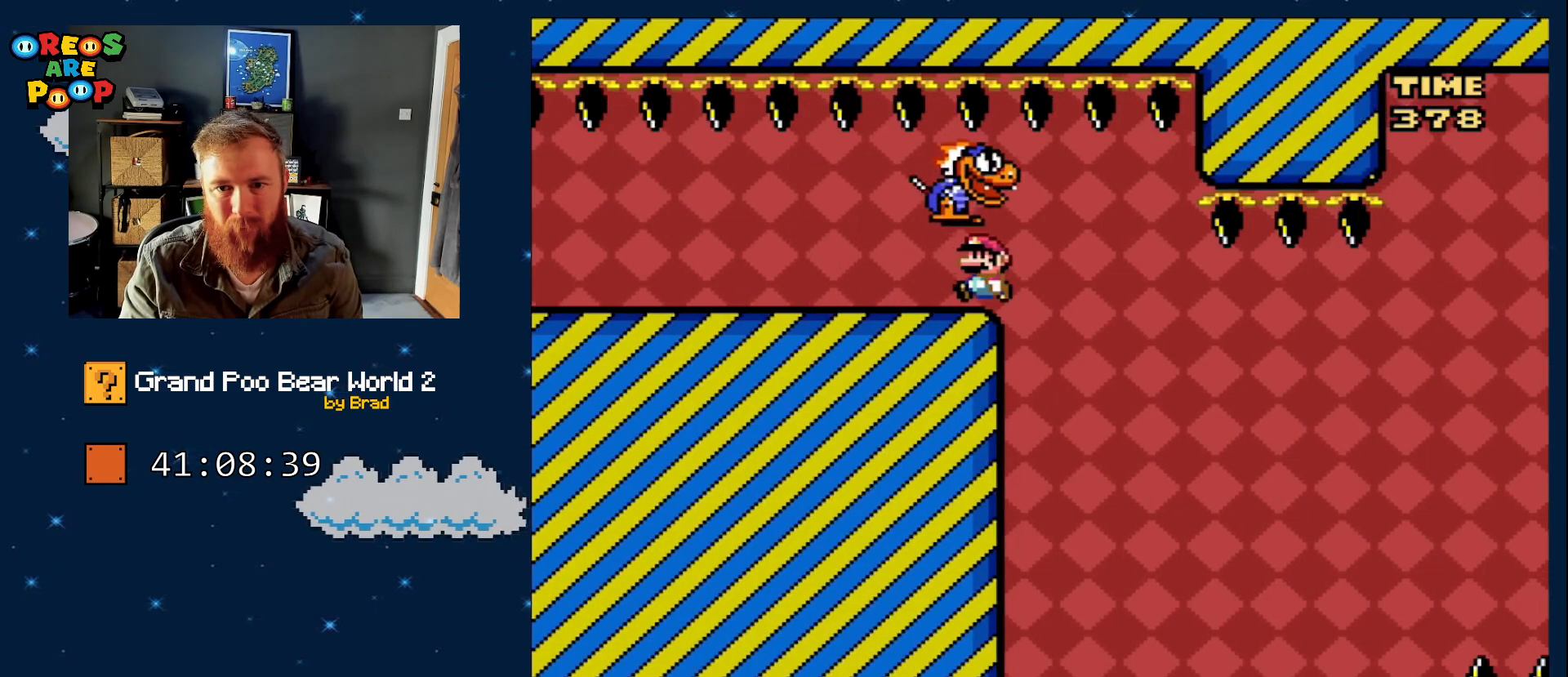
{"dt_ms": 500, "buttons": ["Y", "DPAD_RIGHT"], "events": [[117, "DPAD_LEFT", "up"], [217, "DPAD_RIGHT", "down"]]}
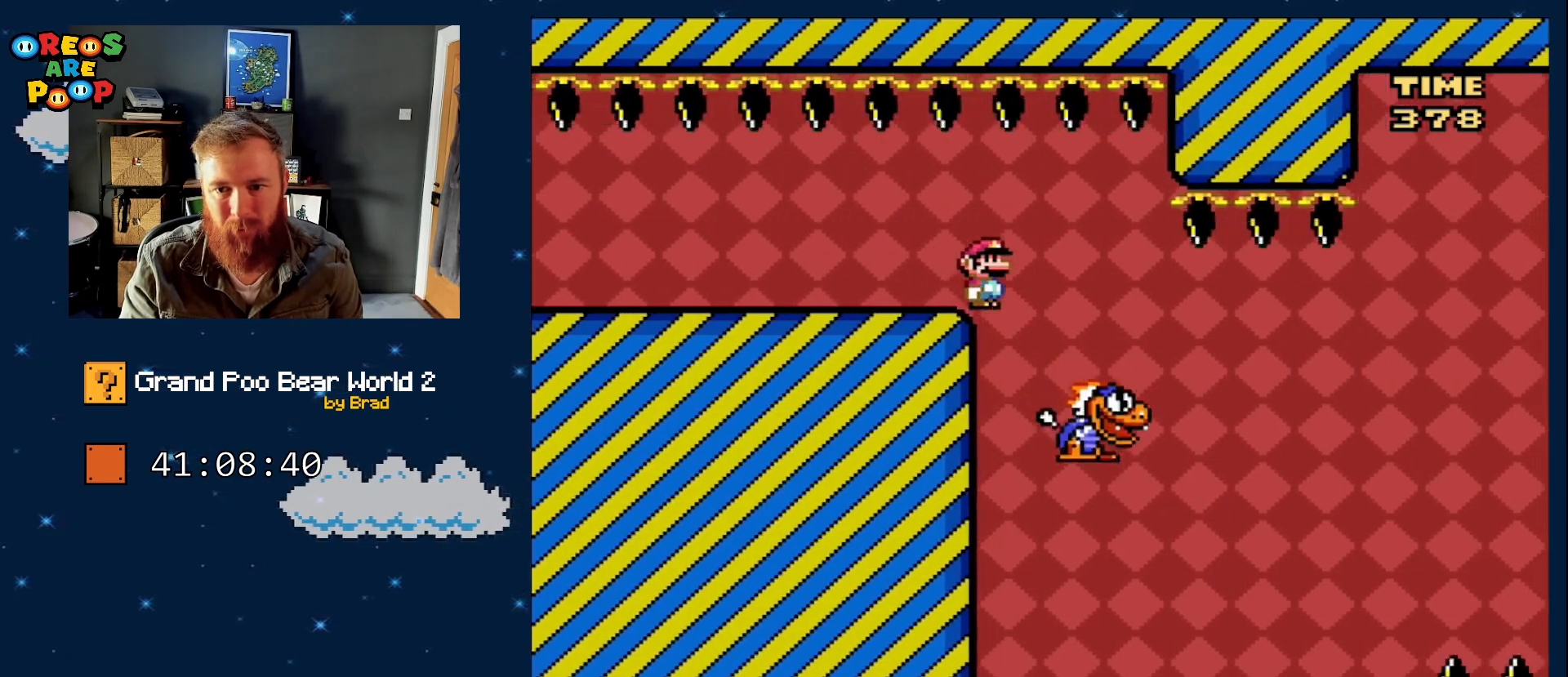
{"dt_ms": 500, "buttons": ["B", "Y", "DPAD_RIGHT"], "events": [[133, "DPAD_RIGHT", "up"], [317, "DPAD_RIGHT", "down"], [350, "B", "down"]]}
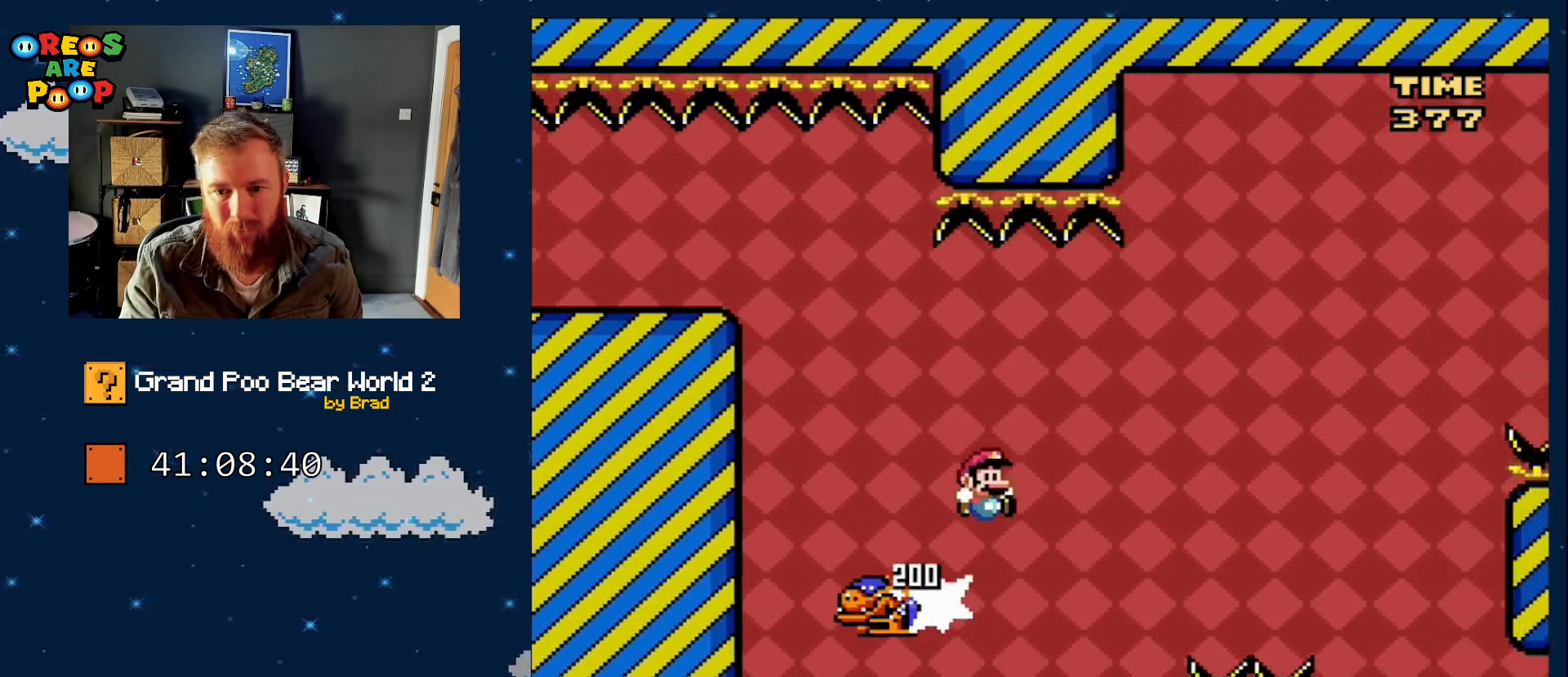
{"dt_ms": 500, "buttons": ["Y", "DPAD_RIGHT"], "events": [[500, "B", "up"]]}
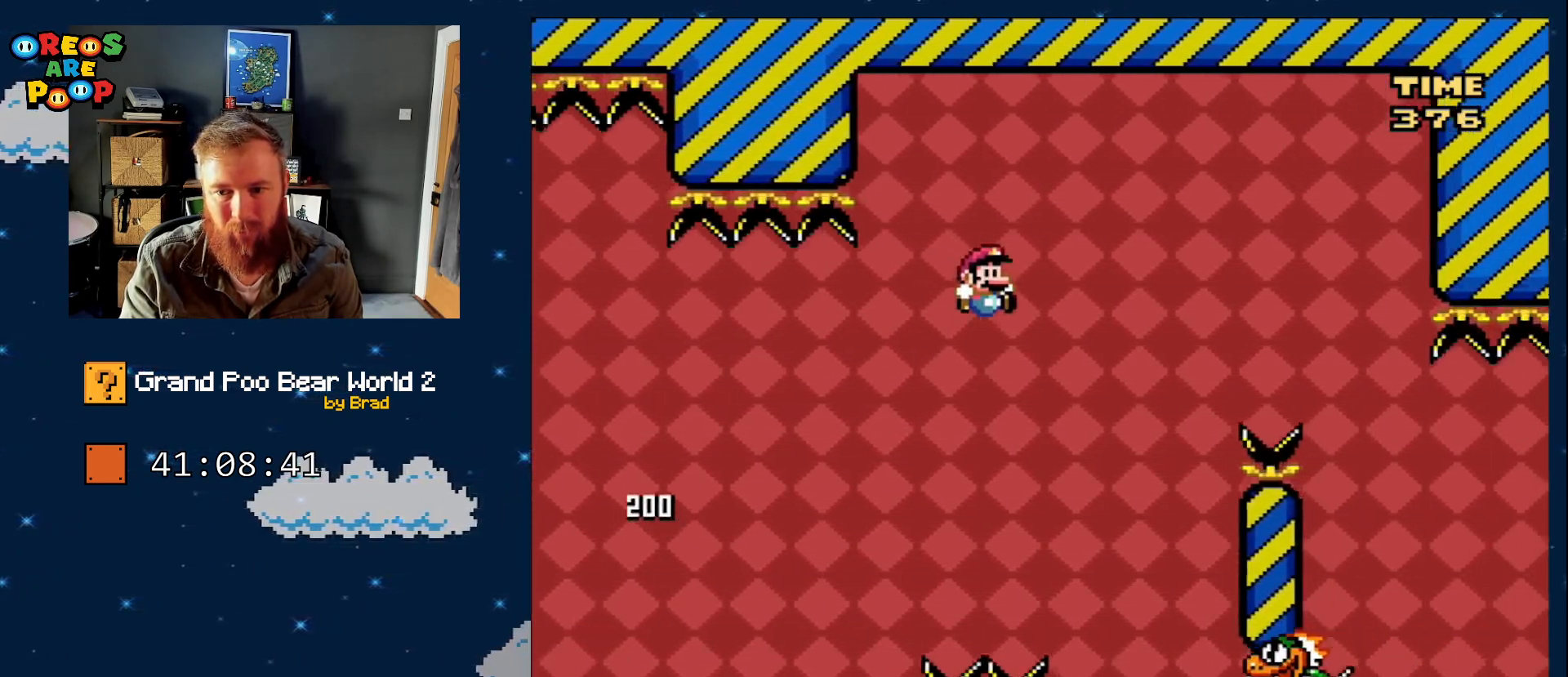
{"dt_ms": 500, "buttons": ["B", "Y"], "events": [[67, "DPAD_RIGHT", "up"], [250, "DPAD_LEFT", "down"], [300, "B", "down"], [467, "DPAD_LEFT", "up"]]}
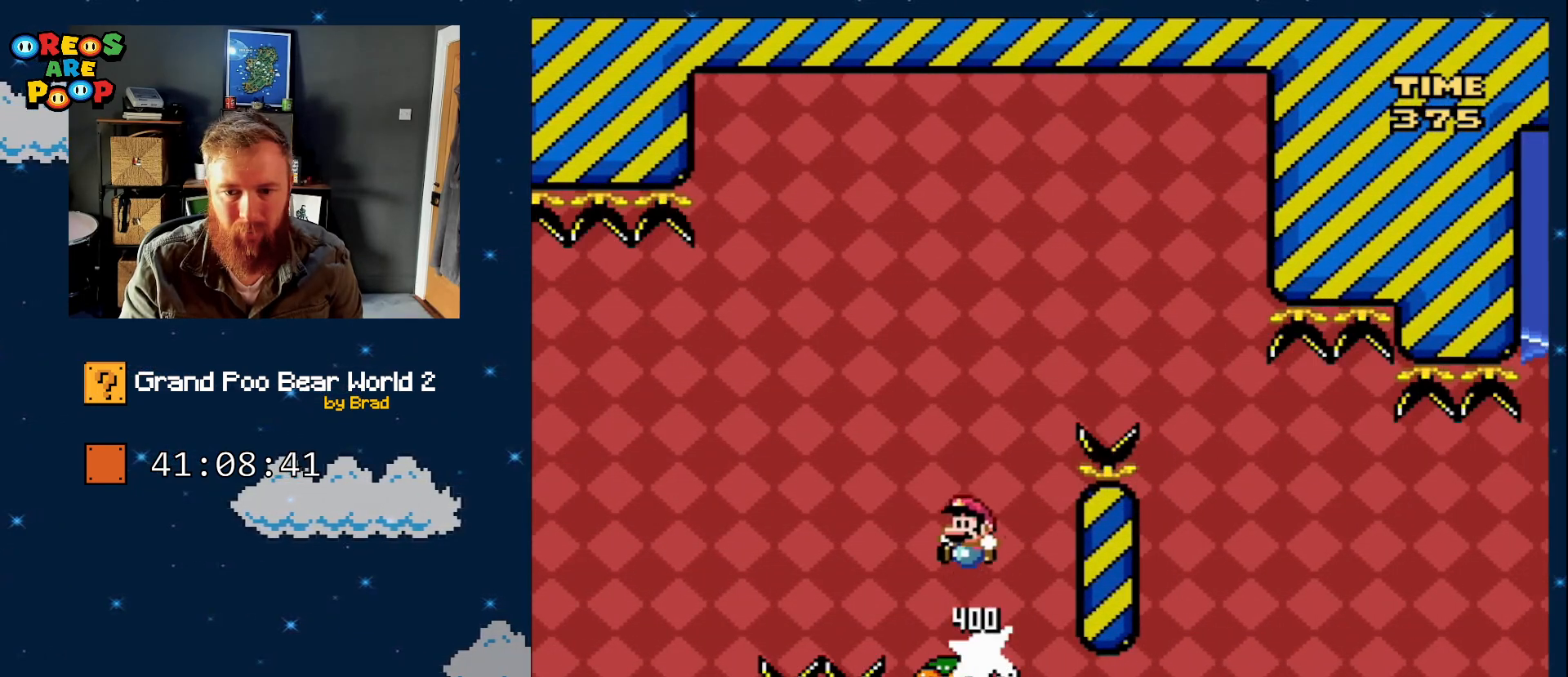
{"dt_ms": 500, "buttons": ["B", "Y", "DPAD_LEFT"], "events": [[100, "B", "up"], [150, "DPAD_RIGHT", "down"], [200, "DPAD_RIGHT", "up"], [417, "DPAD_LEFT", "down"], [483, "B", "down"]]}
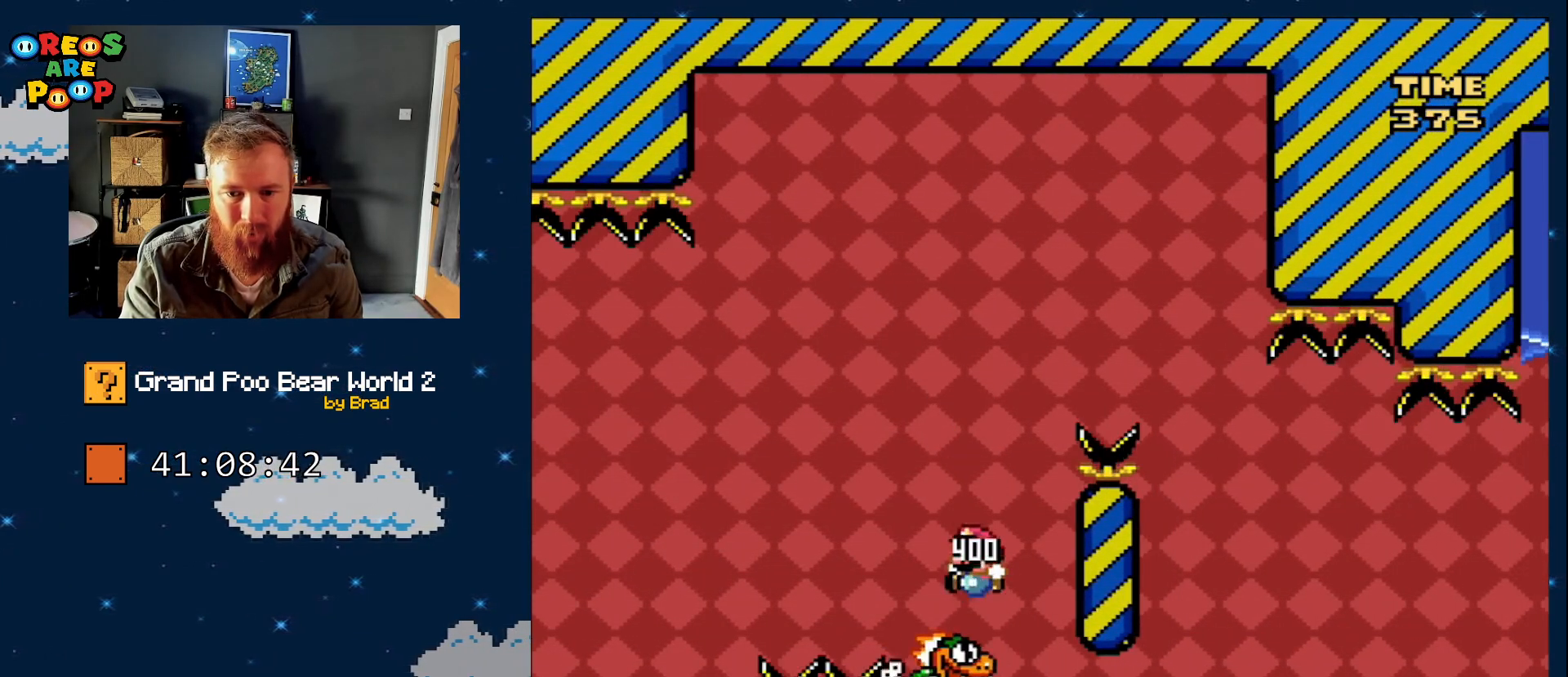
{"dt_ms": 500, "buttons": ["B", "Y", "DPAD_RIGHT"], "events": [[117, "DPAD_LEFT", "up"], [133, "DPAD_RIGHT", "down"]]}
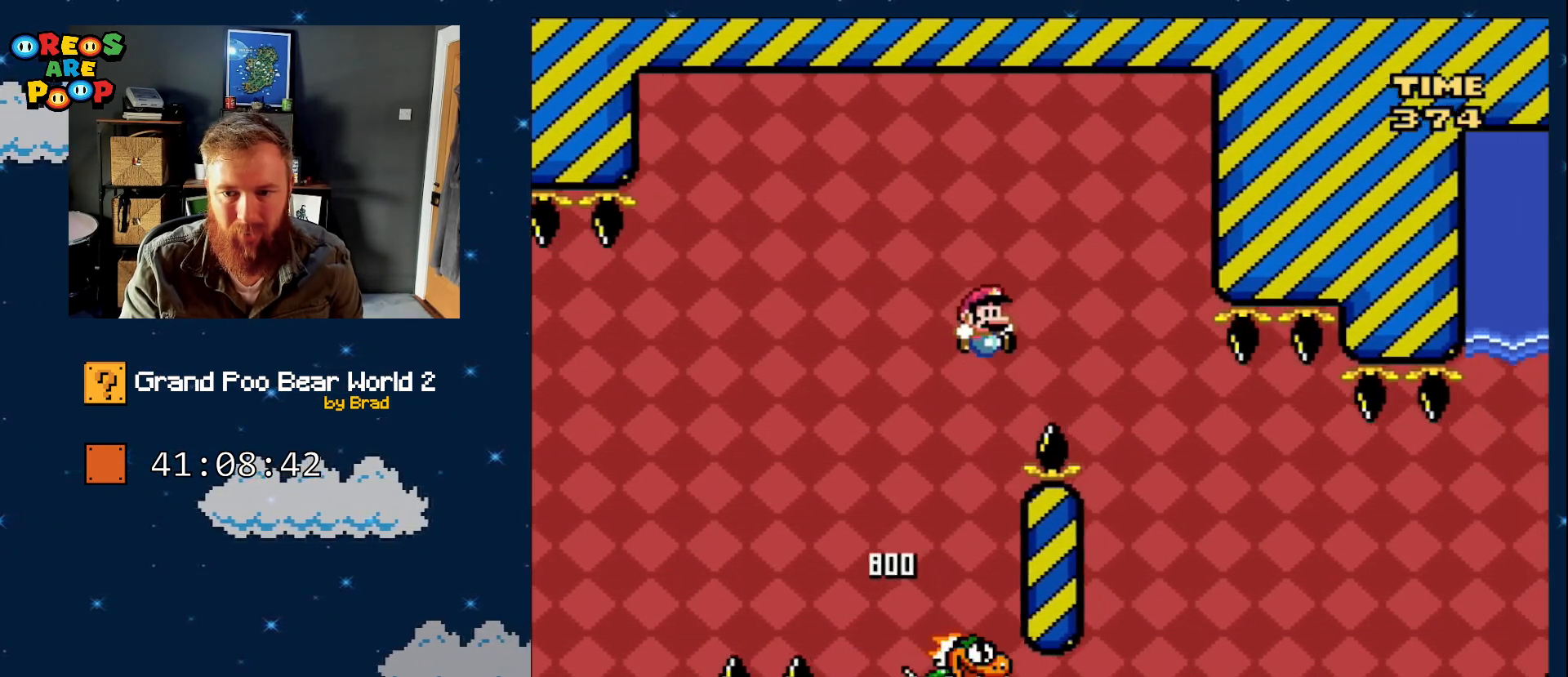
{"dt_ms": 500, "buttons": ["B", "Y", "DPAD_LEFT"], "events": [[267, "B", "up"], [267, "DPAD_RIGHT", "up"], [450, "B", "down"], [450, "DPAD_LEFT", "down"]]}
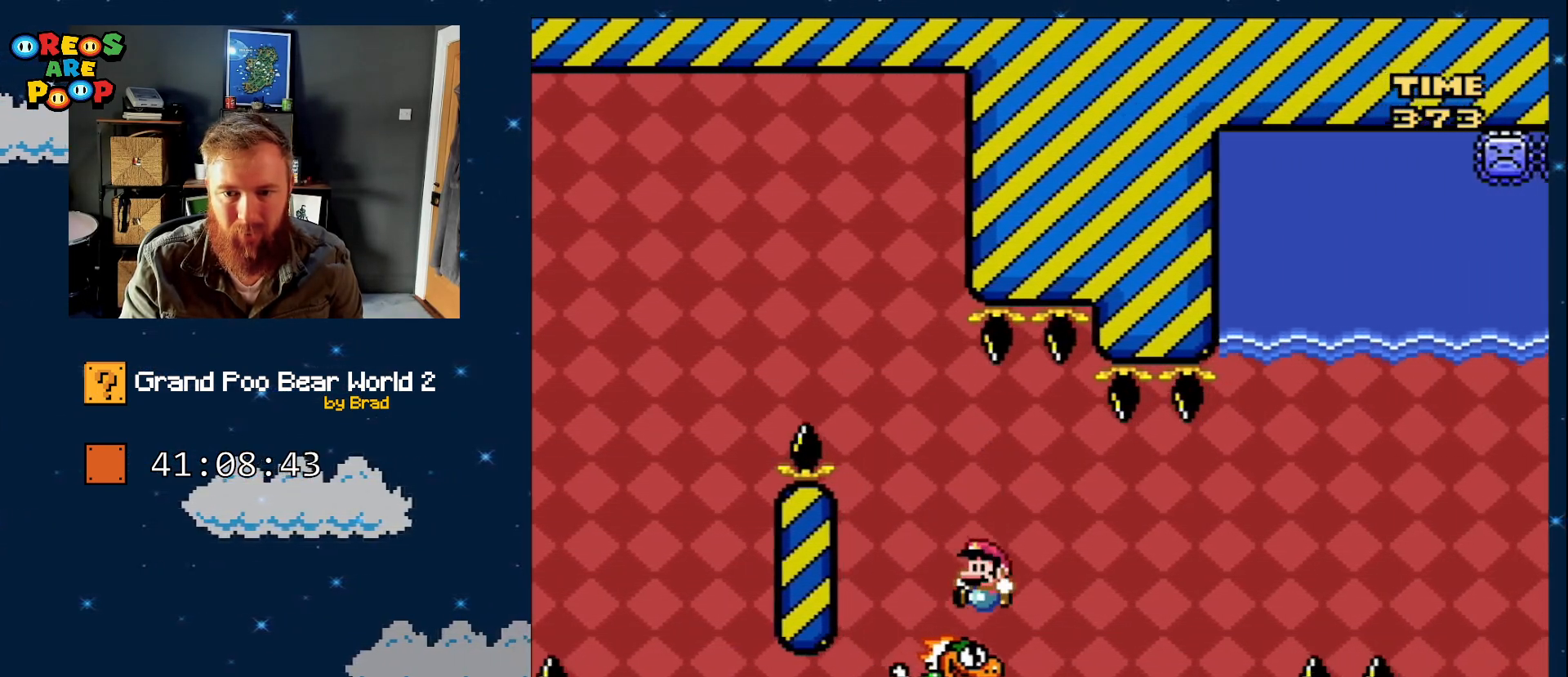
{"dt_ms": 500, "buttons": ["B", "Y", "DPAD_RIGHT"], "events": [[100, "DPAD_LEFT", "up"], [133, "B", "up"], [200, "DPAD_RIGHT", "down"], [467, "B", "down"]]}
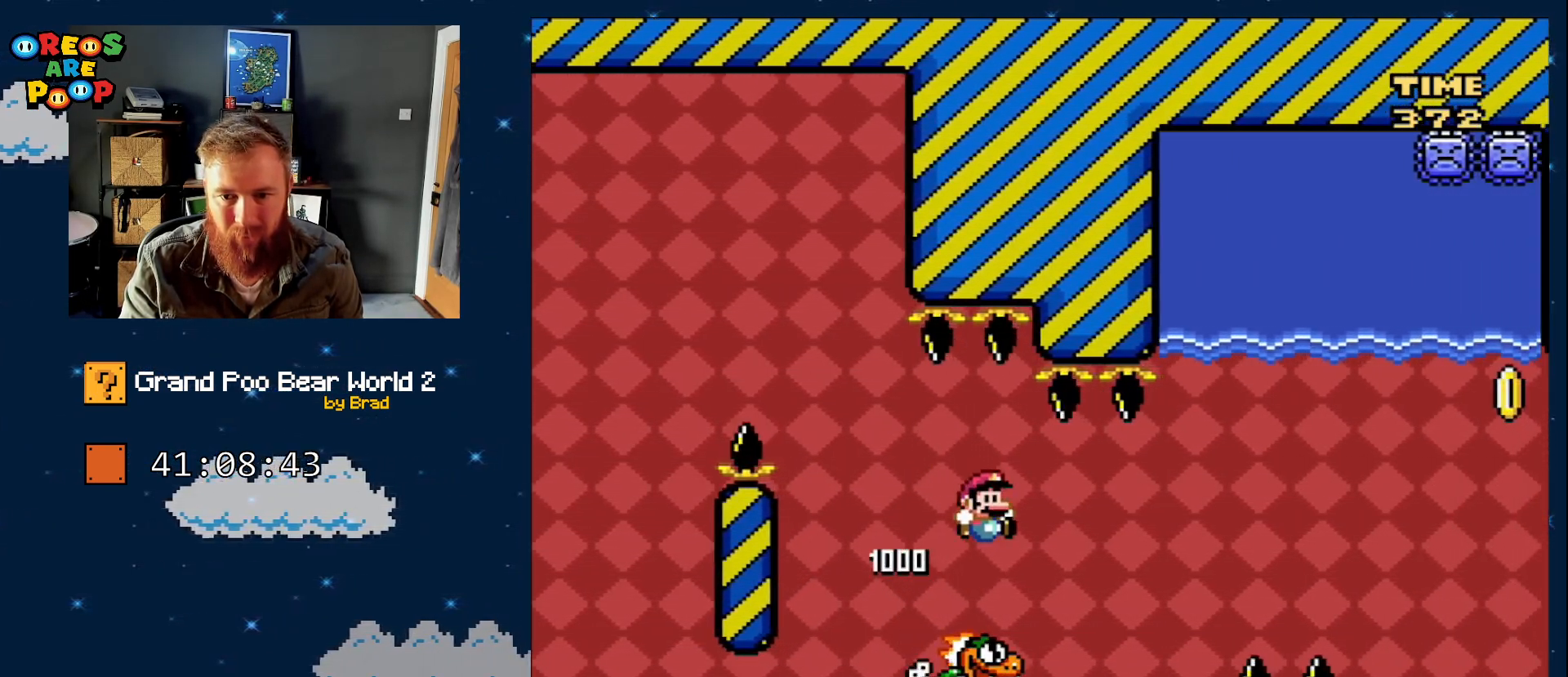
{"dt_ms": 500, "buttons": ["B", "Y", "DPAD_RIGHT"], "events": []}
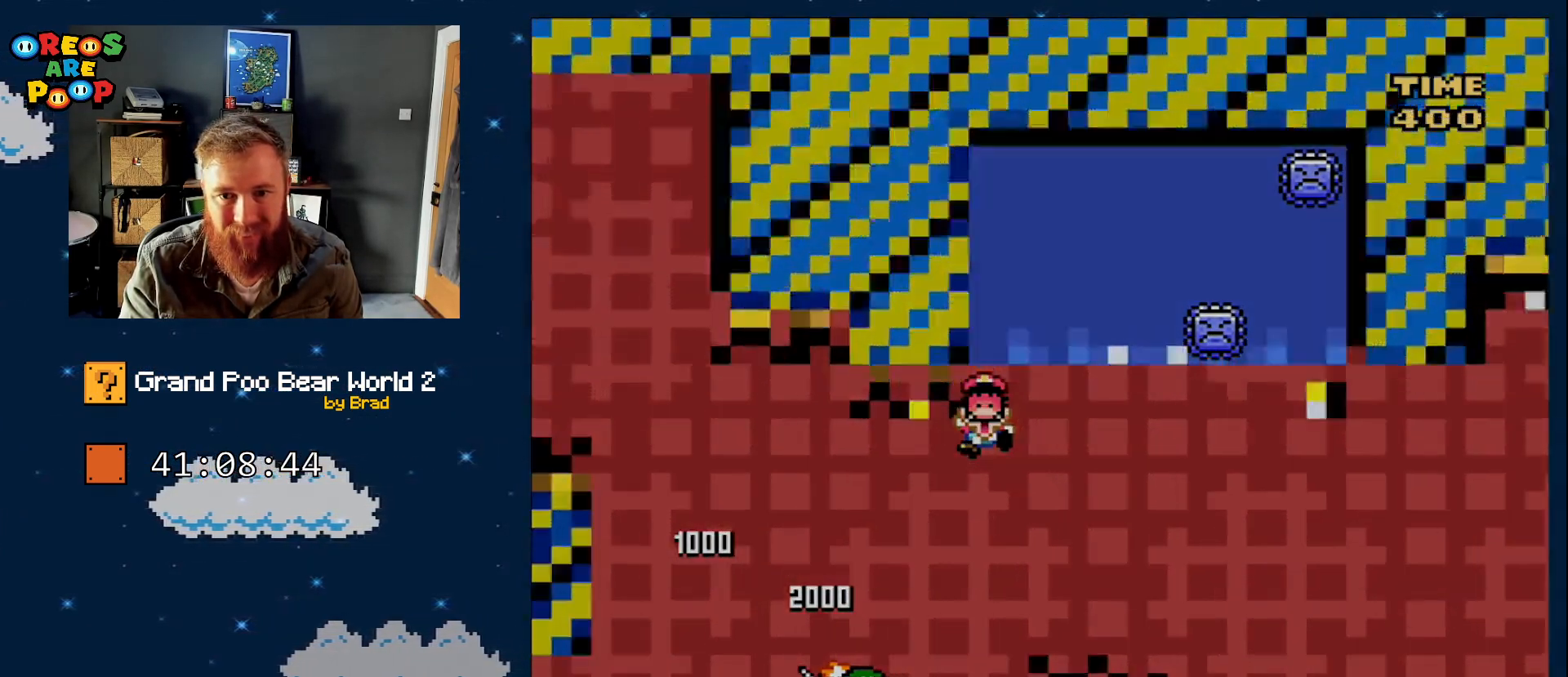
{"dt_ms": 500, "buttons": [], "events": [[117, "DPAD_RIGHT", "up"], [300, "B", "up"], [300, "Y", "up"]]}
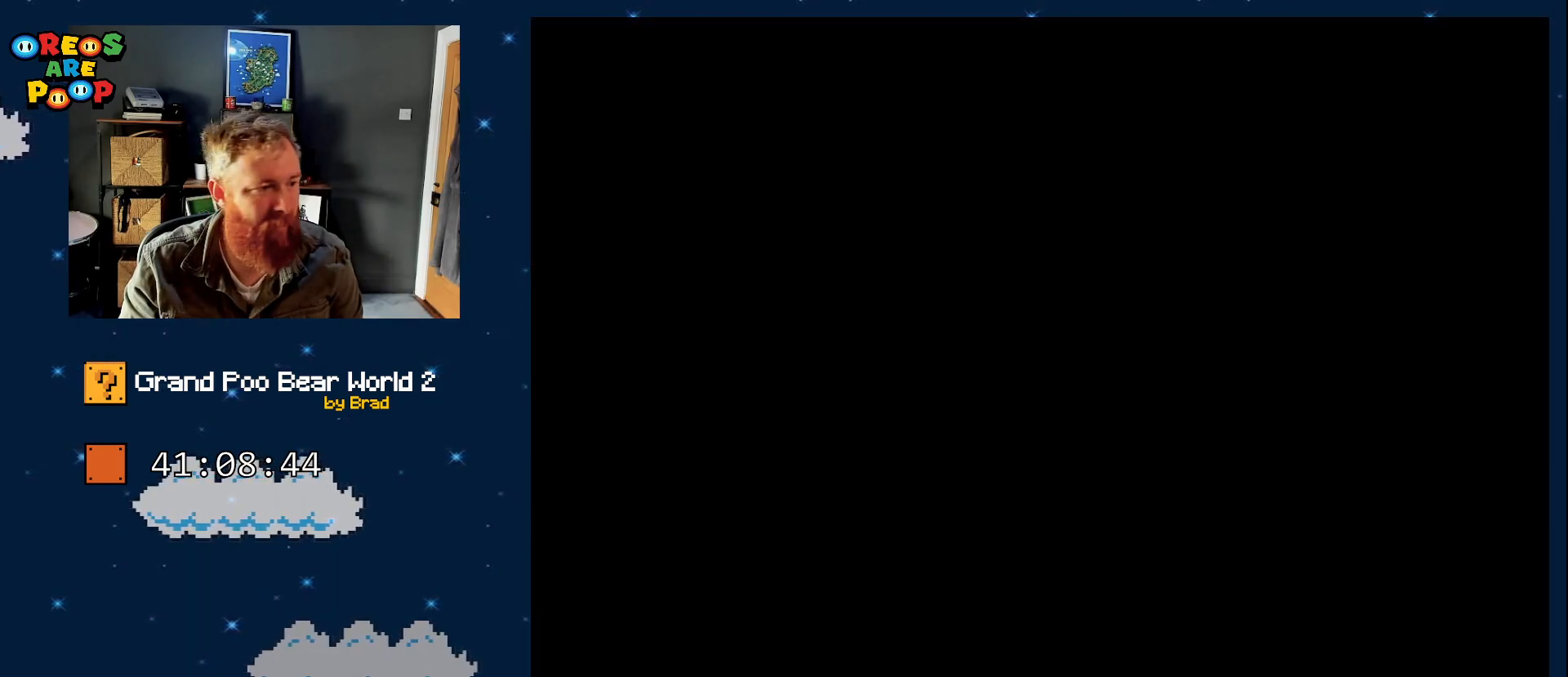
{"dt_ms": 500, "buttons": ["A"], "events": [[17, "A", "down"], [133, "A", "up"], [233, "A", "down"], [350, "A", "up"], [417, "A", "down"]]}
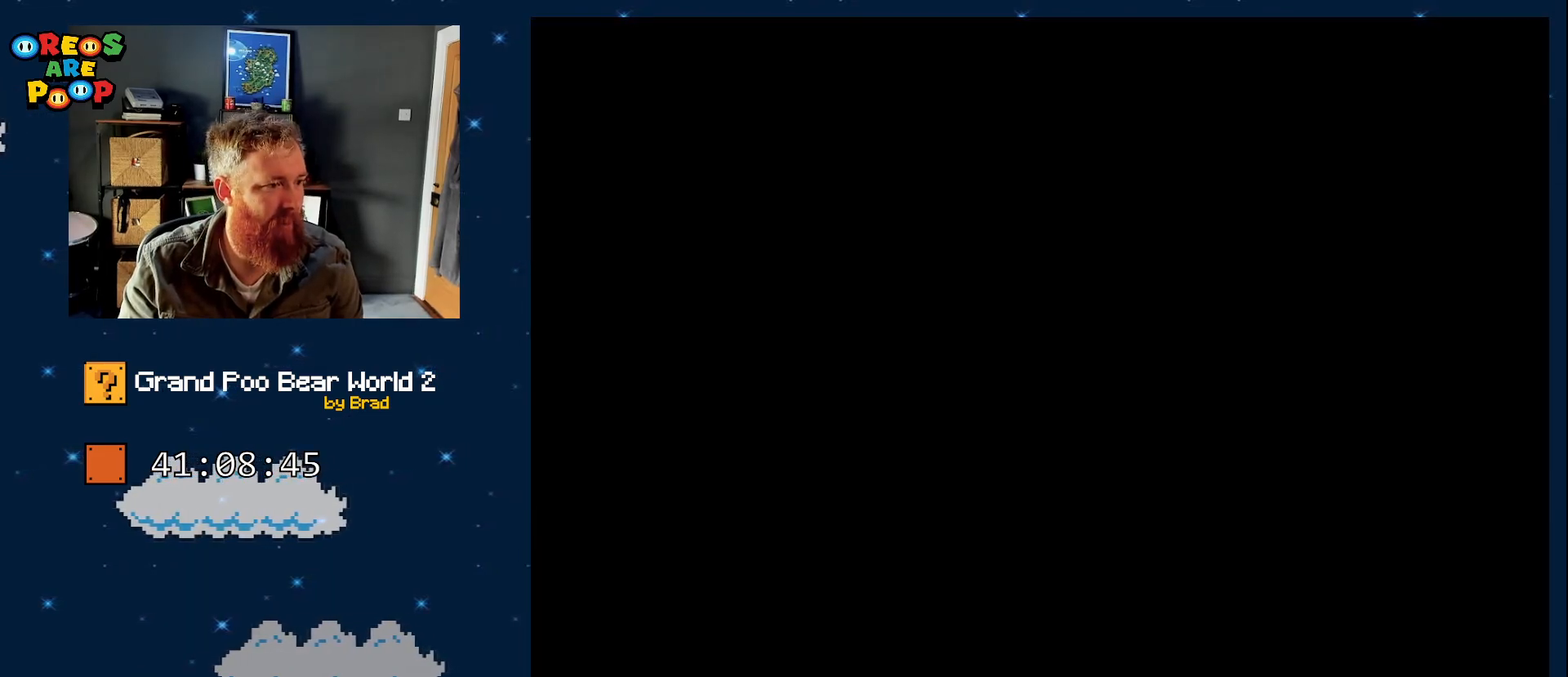
{"dt_ms": 500, "buttons": ["A"], "events": [[33, "A", "up"], [100, "A", "down"], [250, "A", "up"], [317, "A", "down"], [450, "A", "up"], [500, "A", "down"]]}
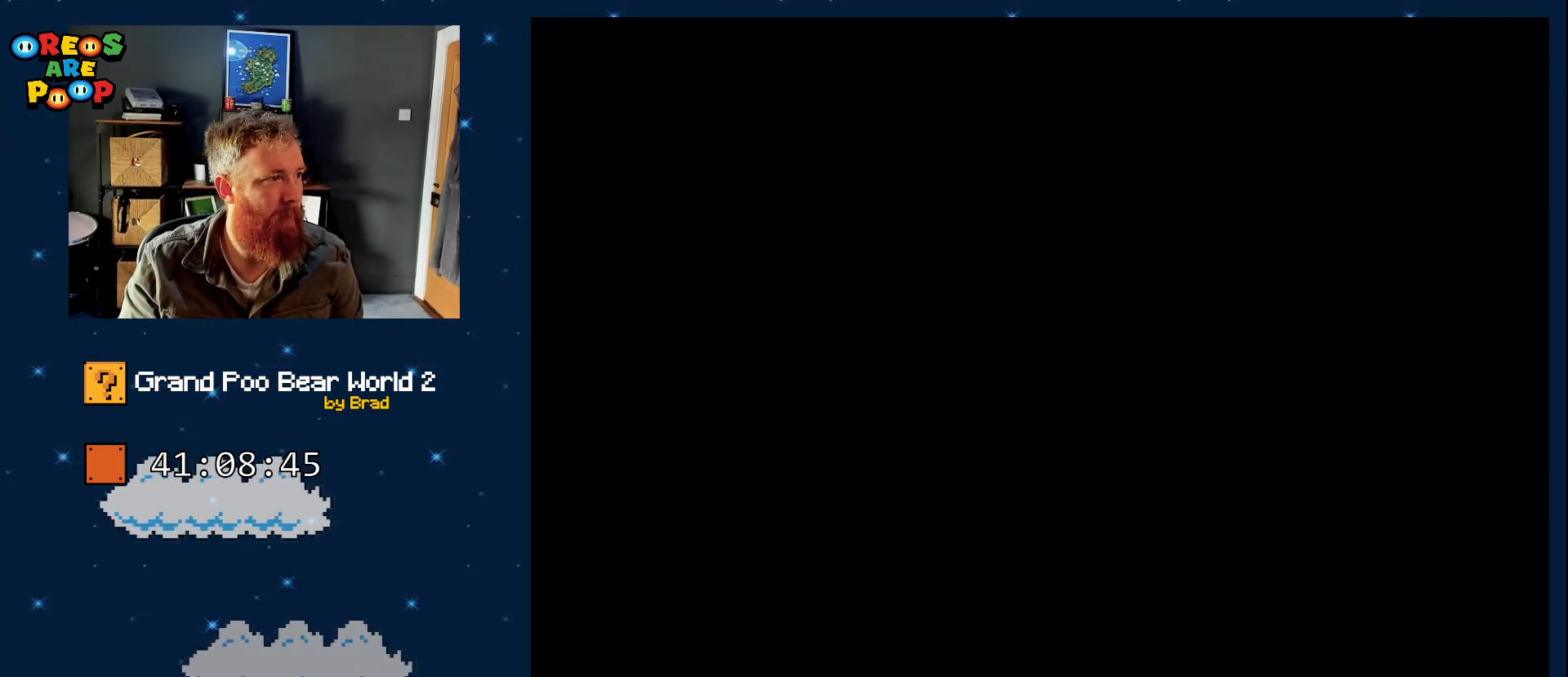
{"dt_ms": 500, "buttons": ["Y"], "events": [[133, "A", "up"], [217, "A", "down"], [350, "A", "up"], [450, "Y", "down"]]}
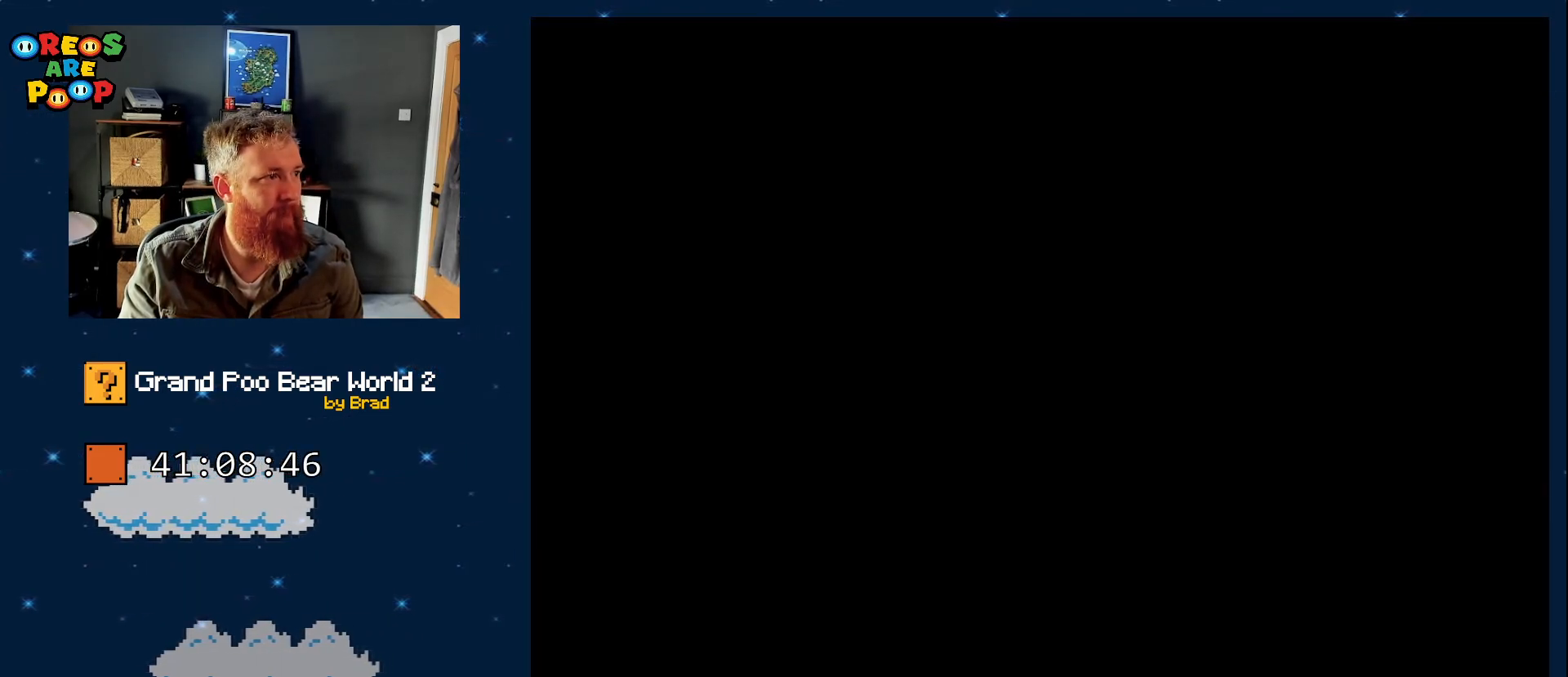
{"dt_ms": 1000, "buttons": ["B", "Y", "DPAD_RIGHT"], "events": [[117, "B", "down"], [150, "B", "up"], [217, "B", "down"], [350, "B", "up"], [417, "Y", "up"], [467, "Y", "down"], [767, "B", "down"], [817, "DPAD_RIGHT", "down"]]}
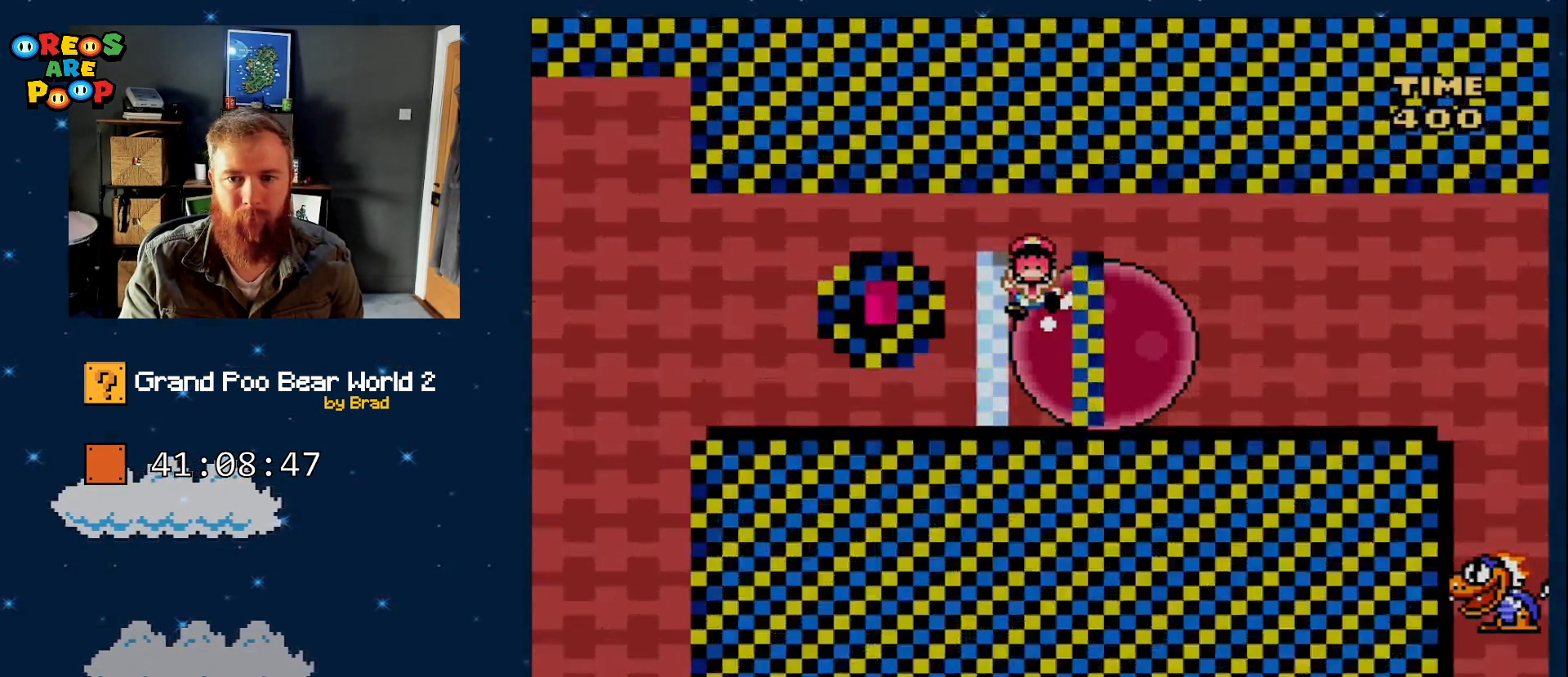
{"dt_ms": 500, "buttons": ["A"], "events": [[133, "B", "up"], [200, "DPAD_RIGHT", "up"], [200, "Y", "up"], [417, "A", "down"]]}
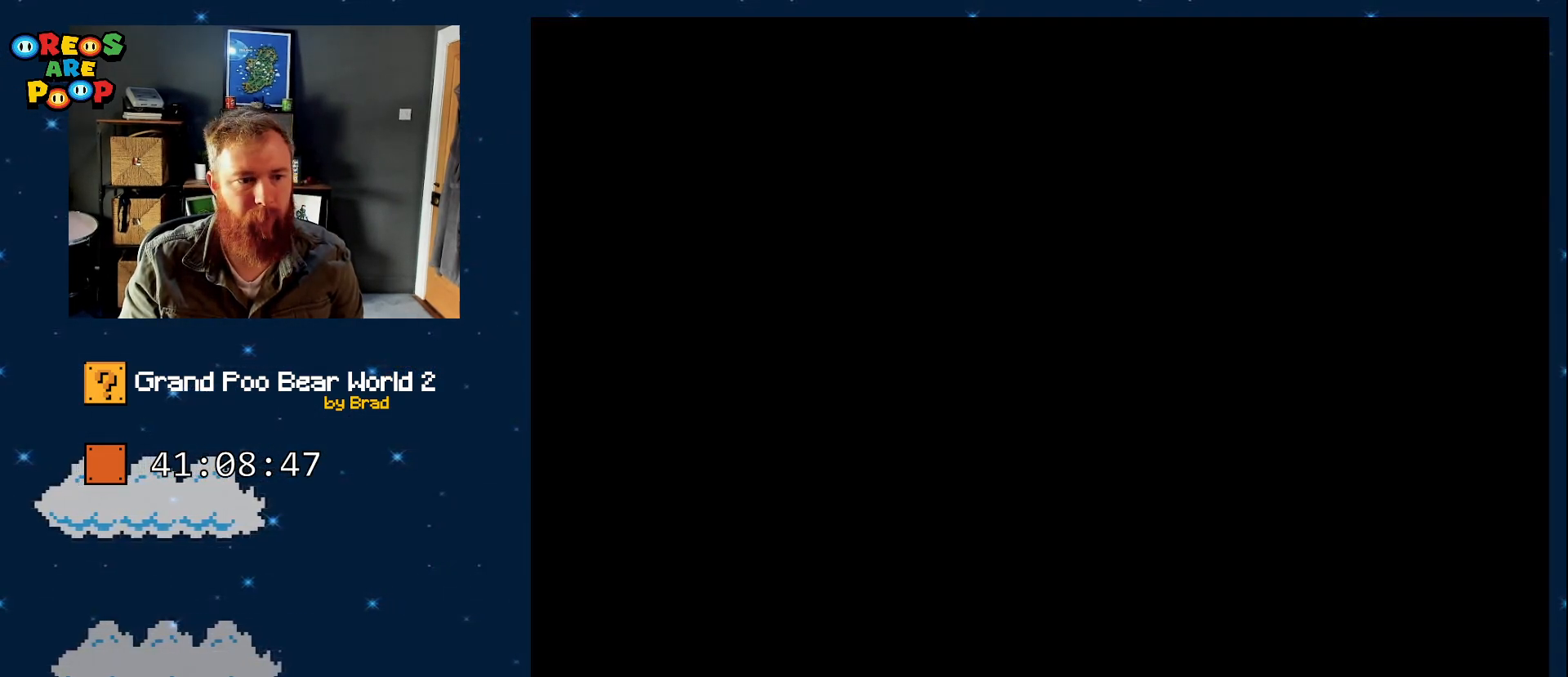
{"dt_ms": 500, "buttons": [], "events": [[100, "A", "up"], [183, "A", "down"], [450, "A", "up"]]}
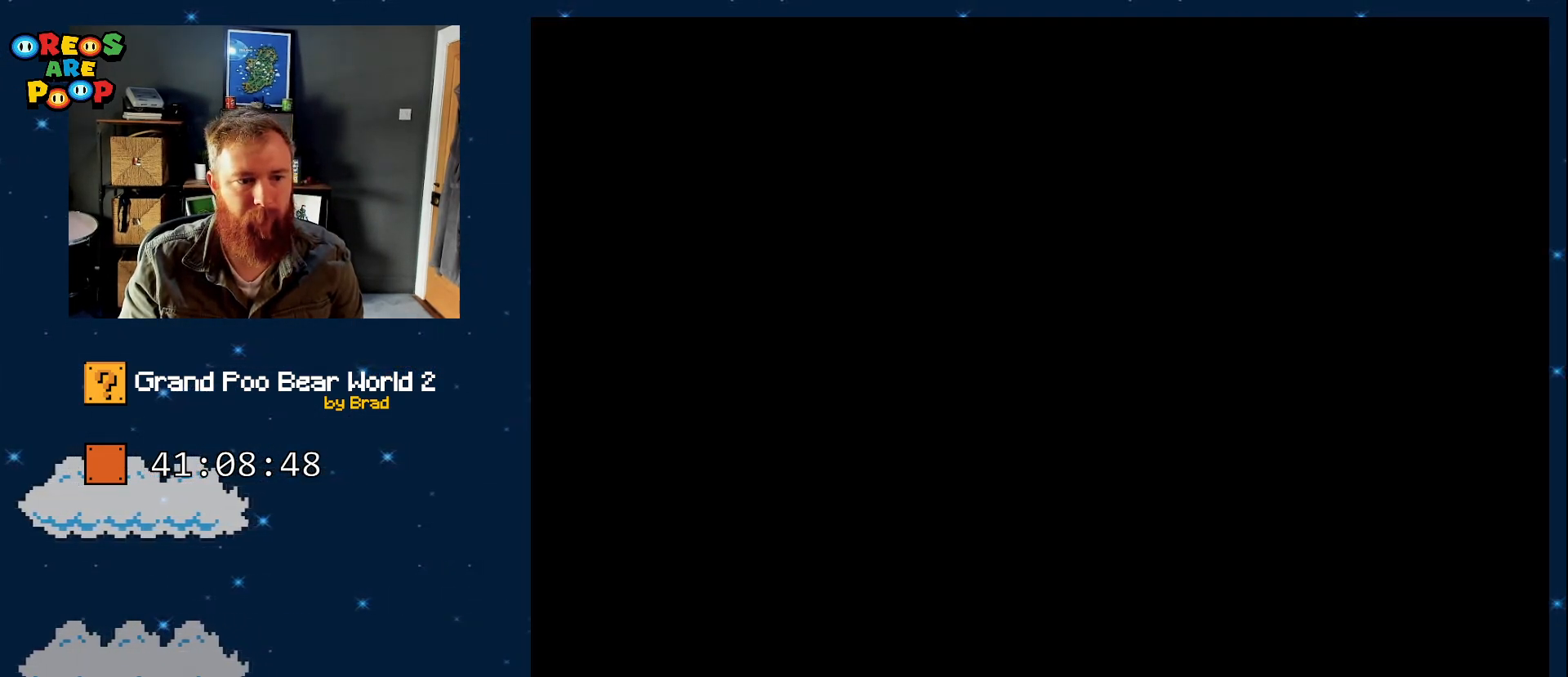
{"dt_ms": 1000, "buttons": ["X", "DPAD_LEFT"], "events": [[83, "A", "down"], [133, "A", "up"], [267, "A", "down"], [383, "A", "up"], [550, "X", "down"], [850, "DPAD_LEFT", "down"]]}
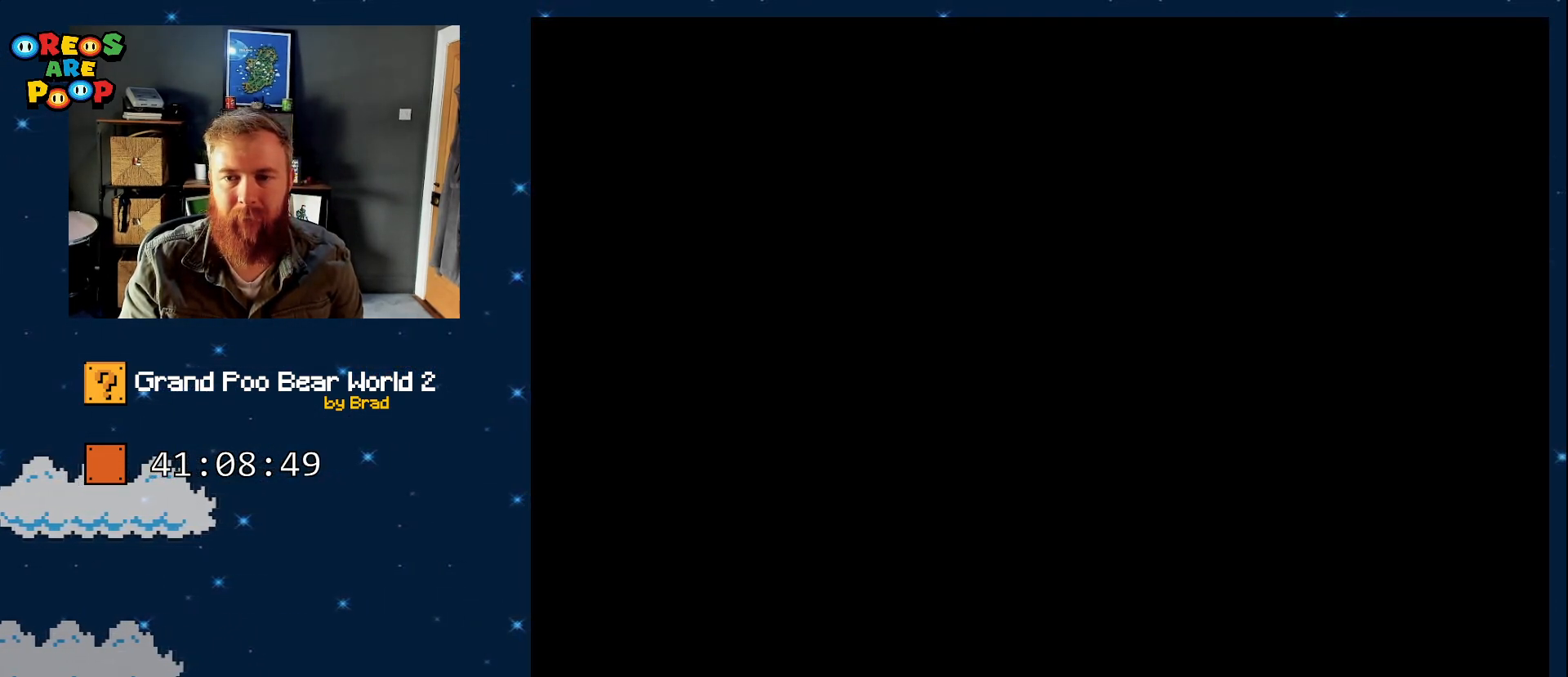
{"dt_ms": 1000, "buttons": ["A", "X", "DPAD_RIGHT"]}
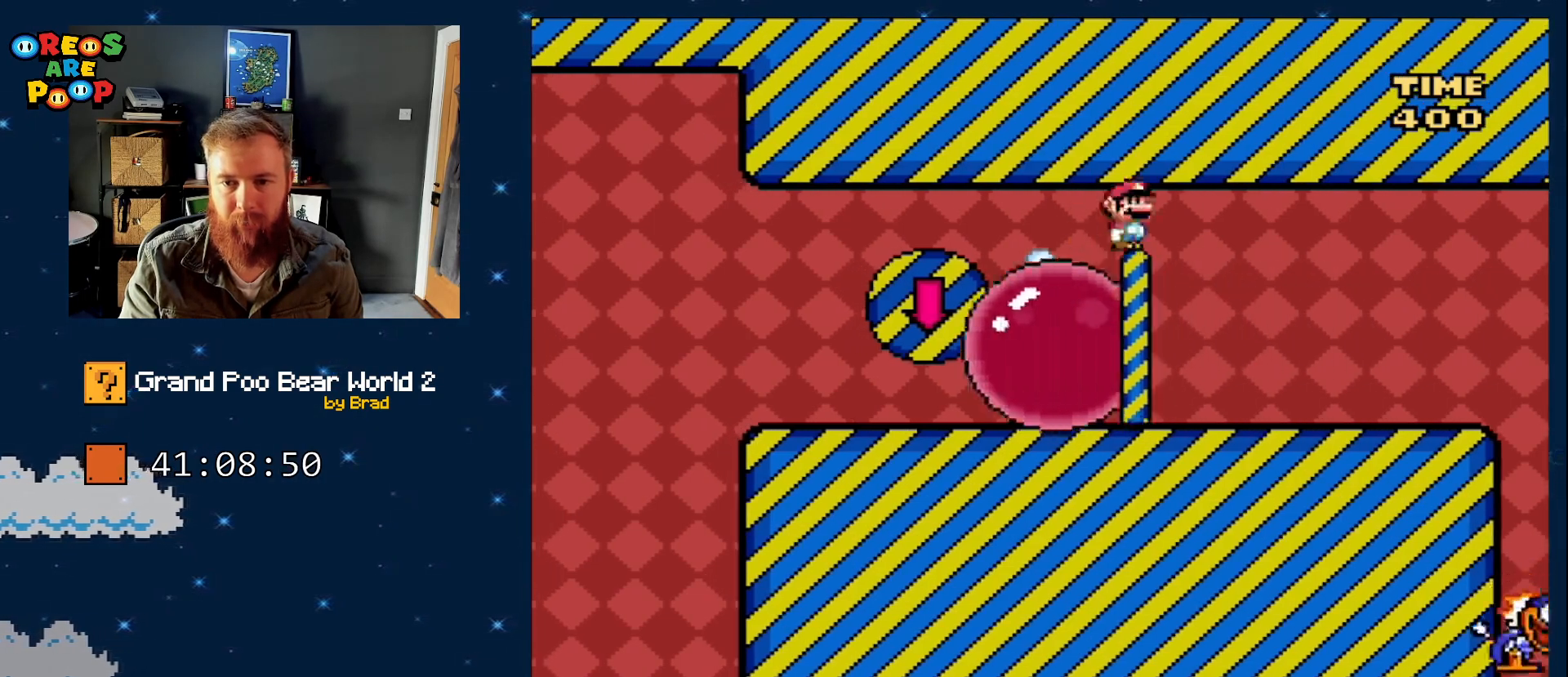
{"dt_ms": 500, "buttons": ["Y", "DPAD_RIGHT"], "events": [[100, "A", "up"], [200, "X", "up"], [267, "Y", "down"]]}
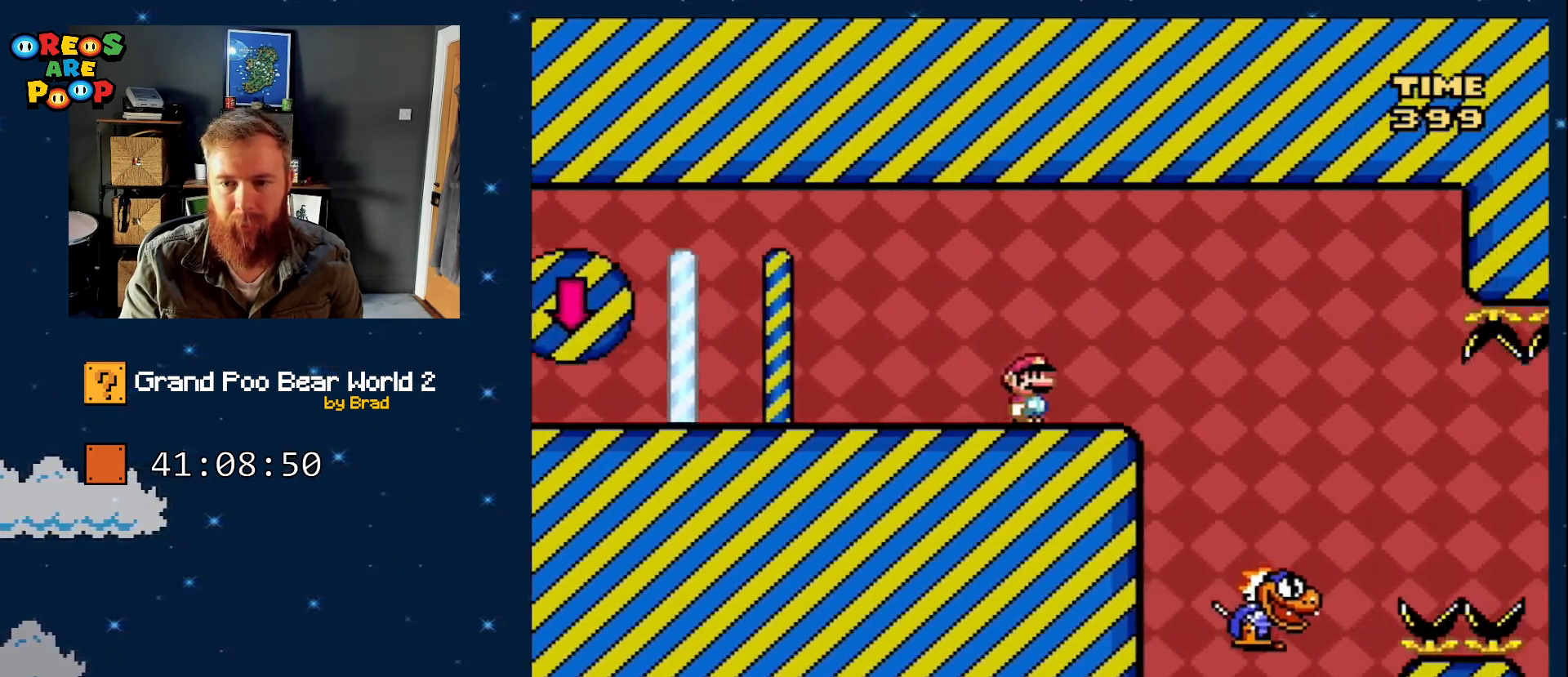
{"dt_ms": 500, "buttons": ["Y", "DPAD_LEFT"], "events": [[283, "DPAD_RIGHT", "up"], [350, "DPAD_LEFT", "down"]]}
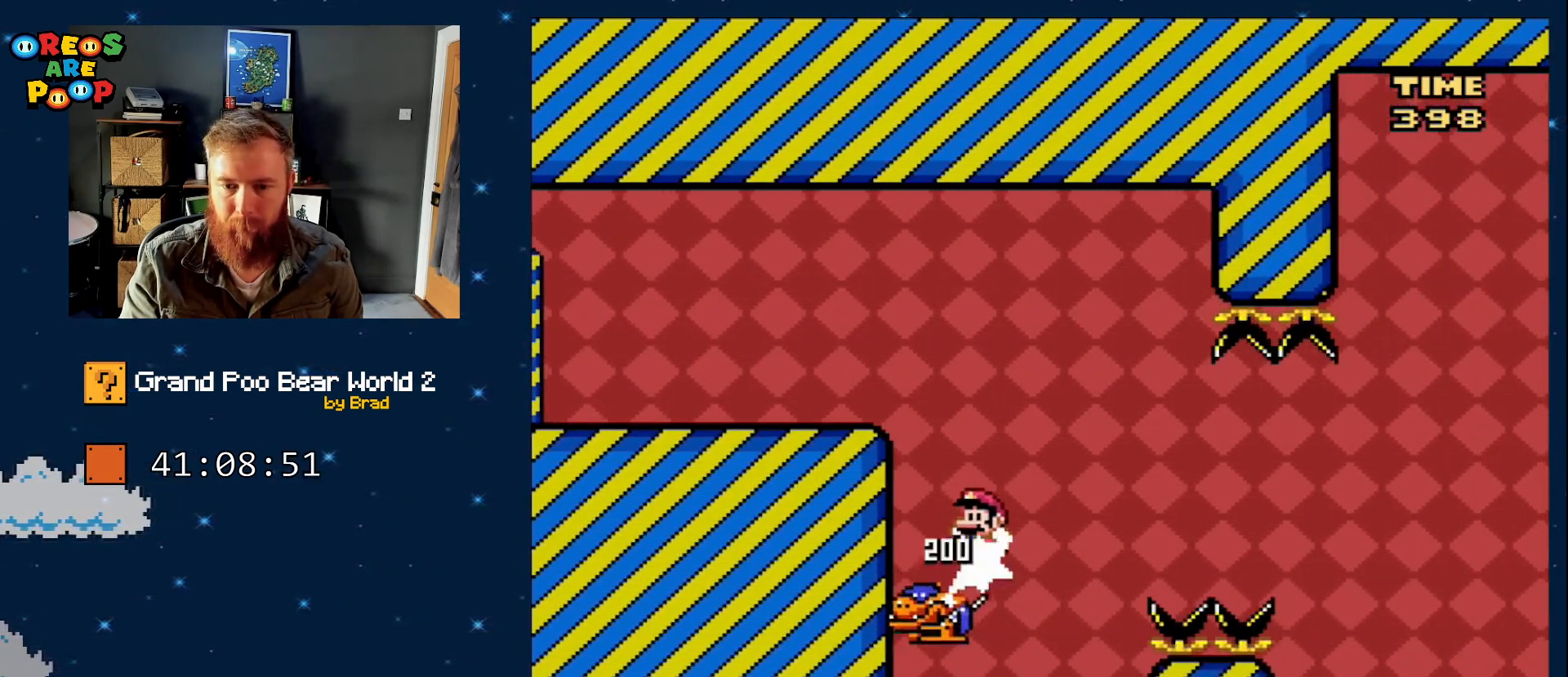
{"dt_ms": 500, "buttons": ["Y"], "events": [[33, "DPAD_LEFT", "up"], [317, "DPAD_RIGHT", "down"], [500, "DPAD_RIGHT", "up"]]}
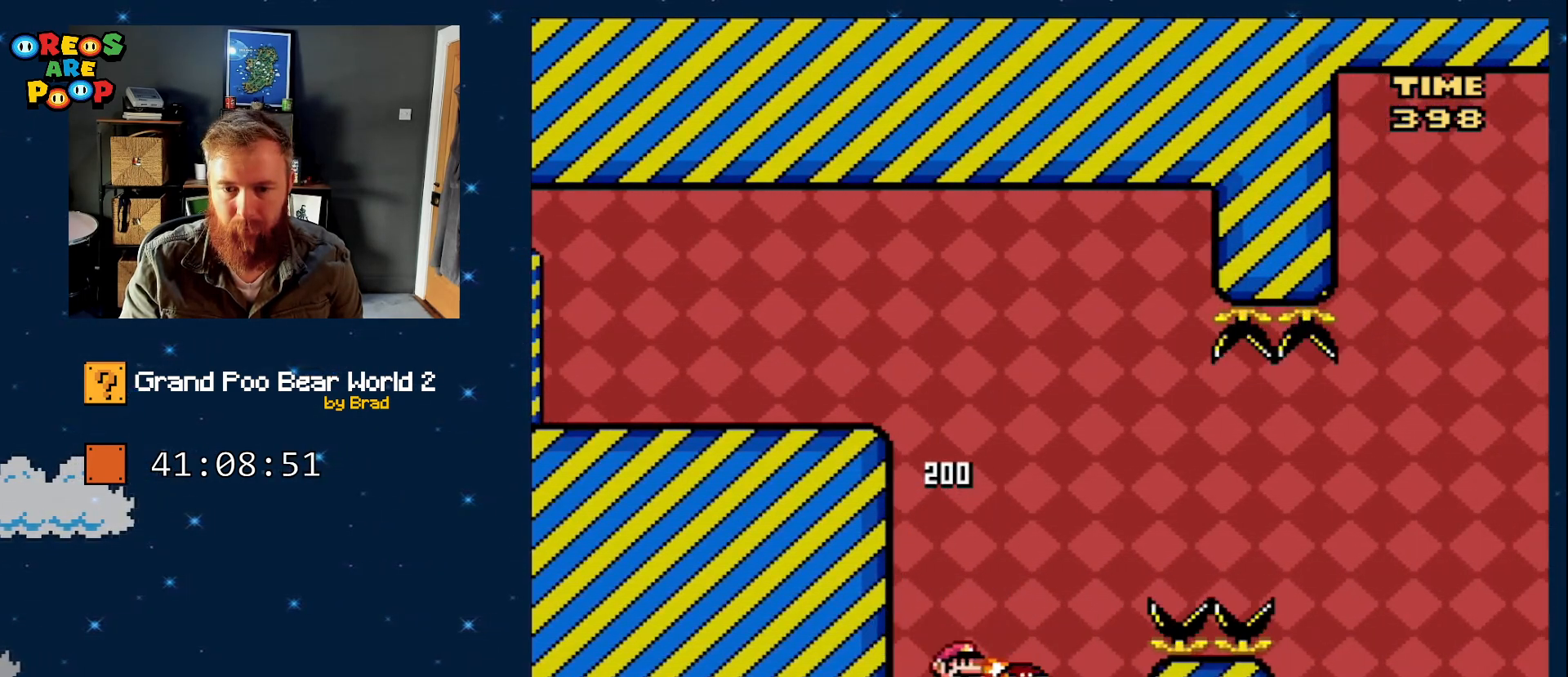
{"dt_ms": 500, "buttons": ["B", "DPAD_DOWN", "DPAD_LEFT"], "events": [[50, "B", "down"], [200, "DPAD_RIGHT", "down"], [383, "DPAD_DOWN", "down"], [383, "DPAD_RIGHT", "up"], [417, "Y", "up"], [467, "DPAD_LEFT", "down"]]}
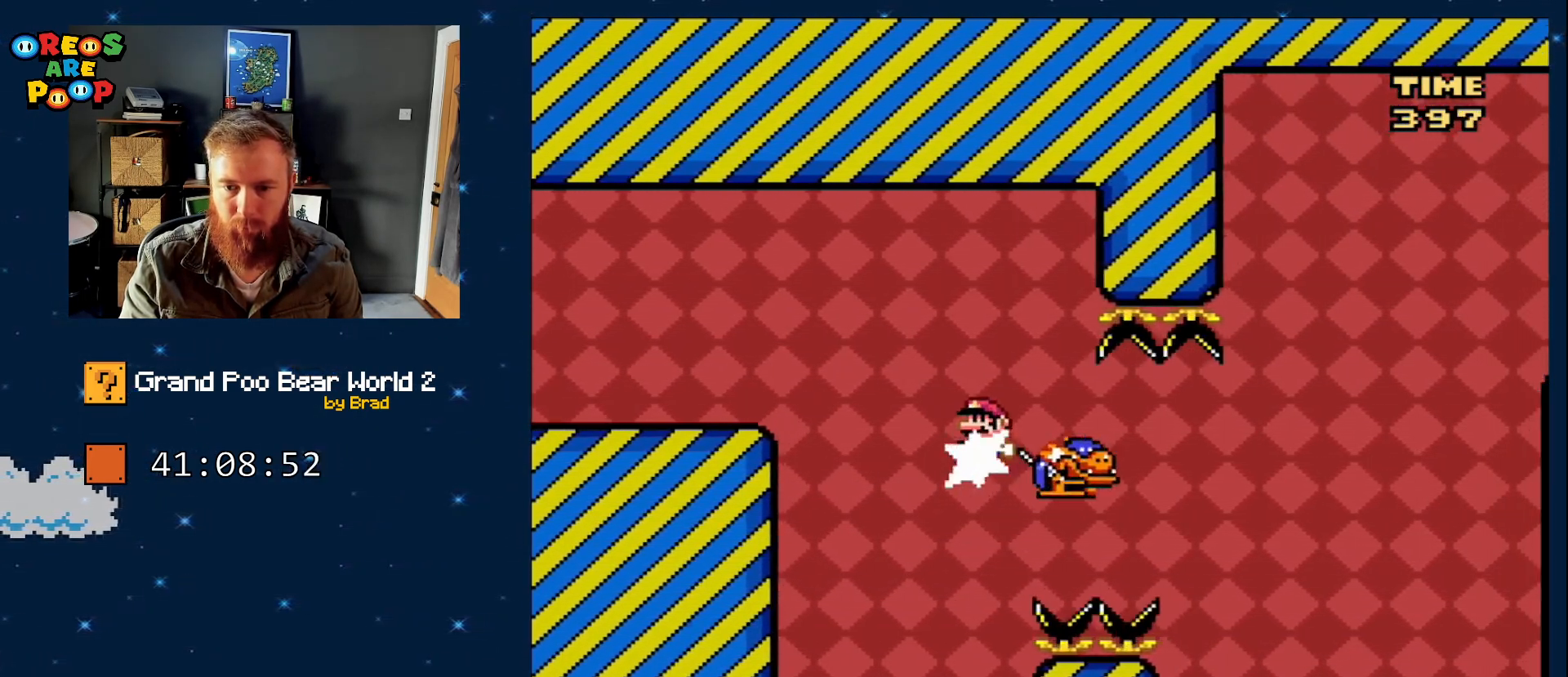
{"dt_ms": 500, "buttons": ["Y"], "events": [[167, "DPAD_DOWN", "up"], [167, "Y", "down"], [383, "B", "up"], [433, "DPAD_LEFT", "up"]]}
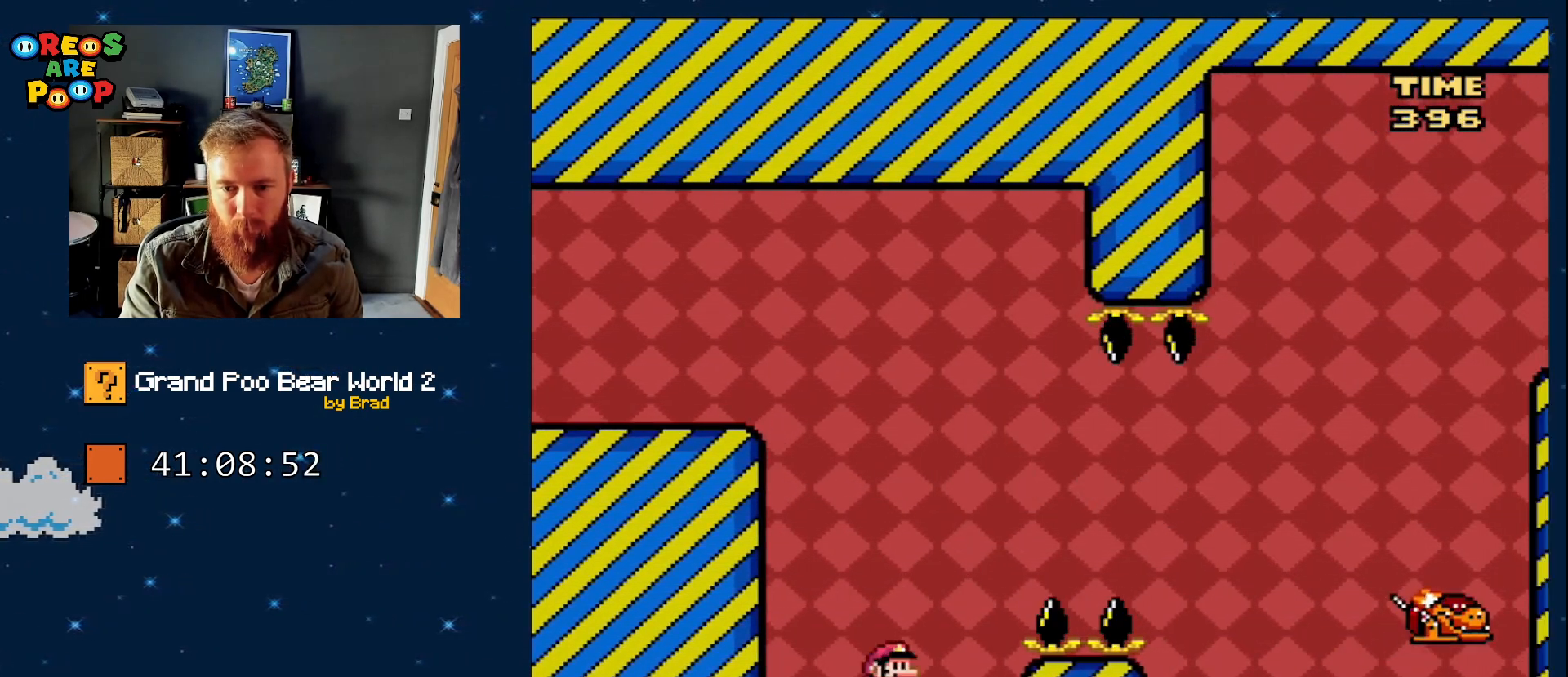
{"dt_ms": 500, "buttons": ["B", "Y", "DPAD_RIGHT"], "events": [[17, "DPAD_RIGHT", "down"], [350, "B", "down"]]}
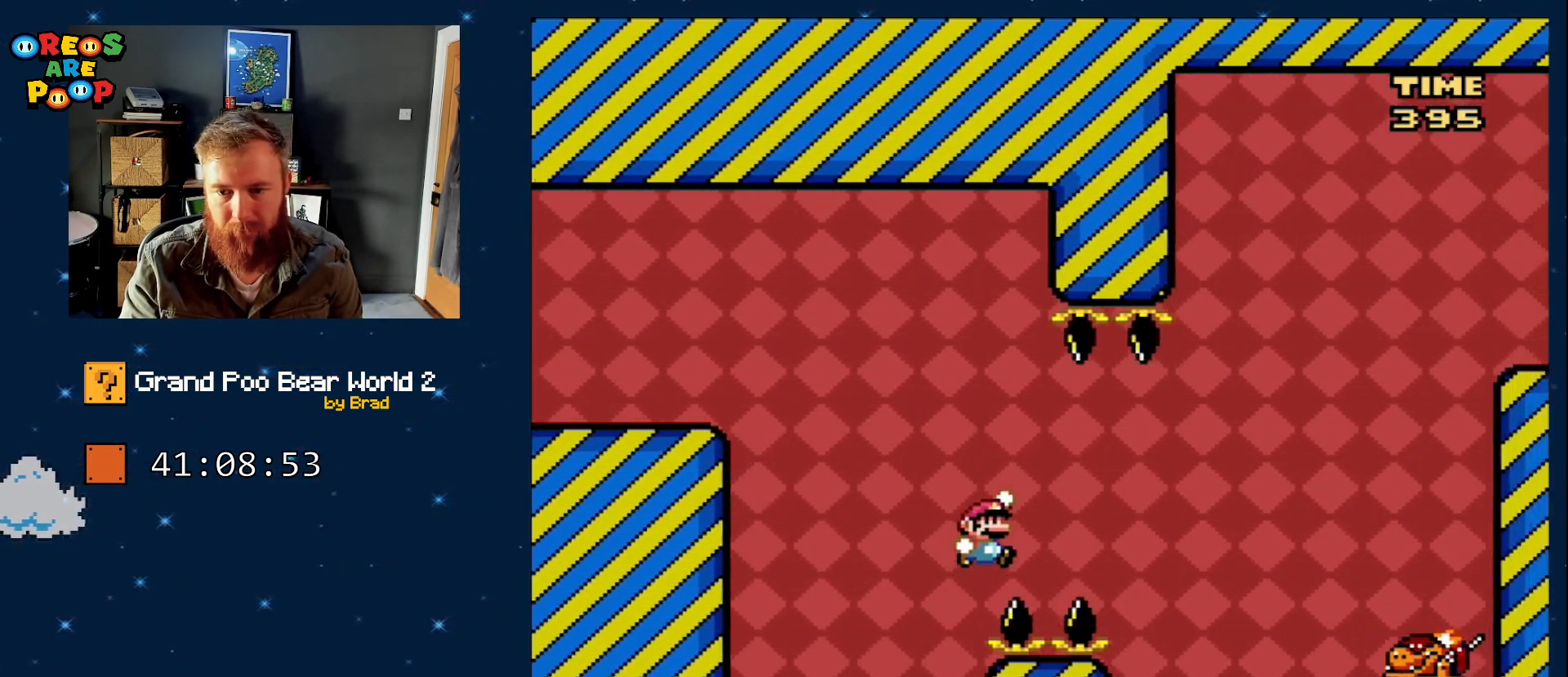
{"dt_ms": 500, "buttons": ["B", "Y", "DPAD_RIGHT"], "events": [[67, "B", "up"], [133, "B", "down"]]}
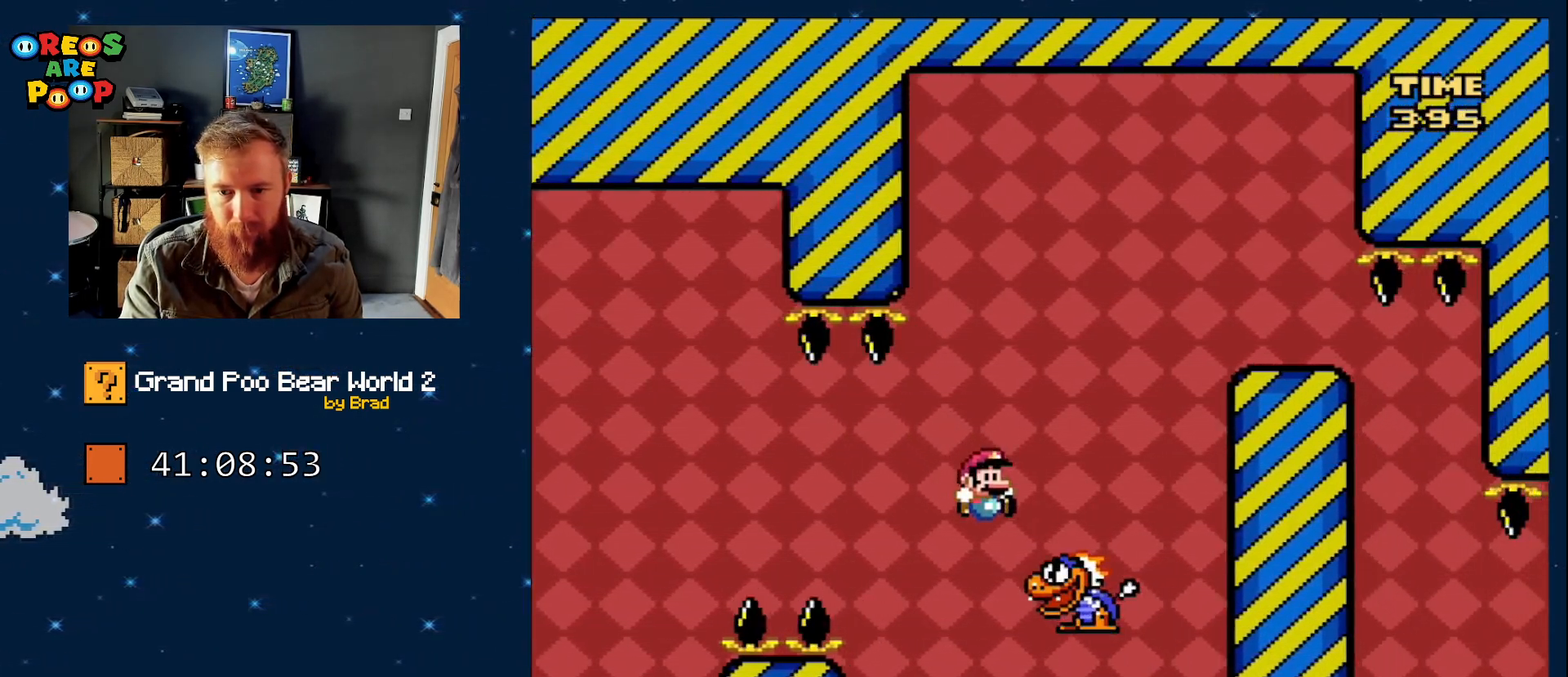
{"dt_ms": 500, "buttons": ["B", "Y", "DPAD_RIGHT"], "events": [[67, "DPAD_RIGHT", "up"], [183, "DPAD_LEFT", "down"], [300, "DPAD_LEFT", "up"], [367, "DPAD_RIGHT", "down"]]}
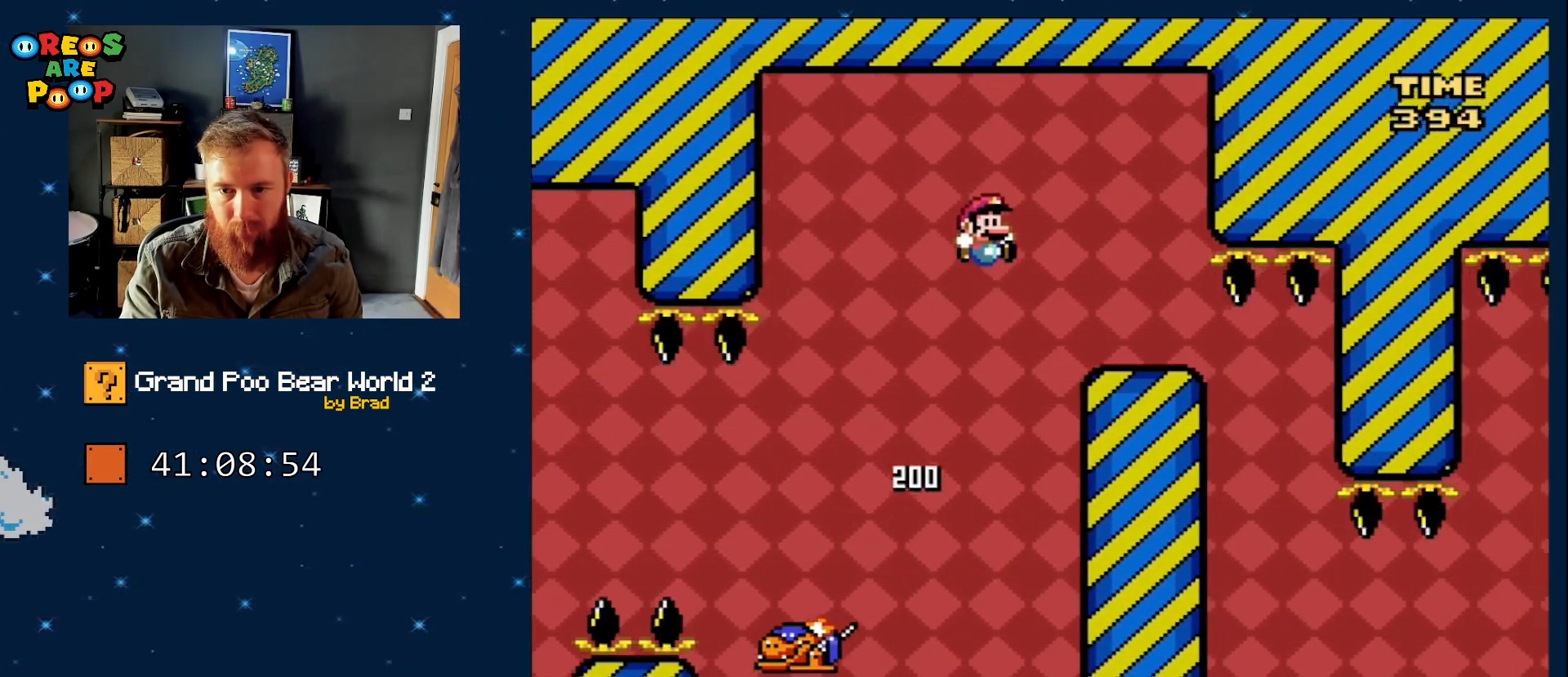
{"dt_ms": 500, "buttons": ["B", "Y", "DPAD_LEFT"], "events": [[300, "DPAD_RIGHT", "up"], [383, "DPAD_LEFT", "down"]]}
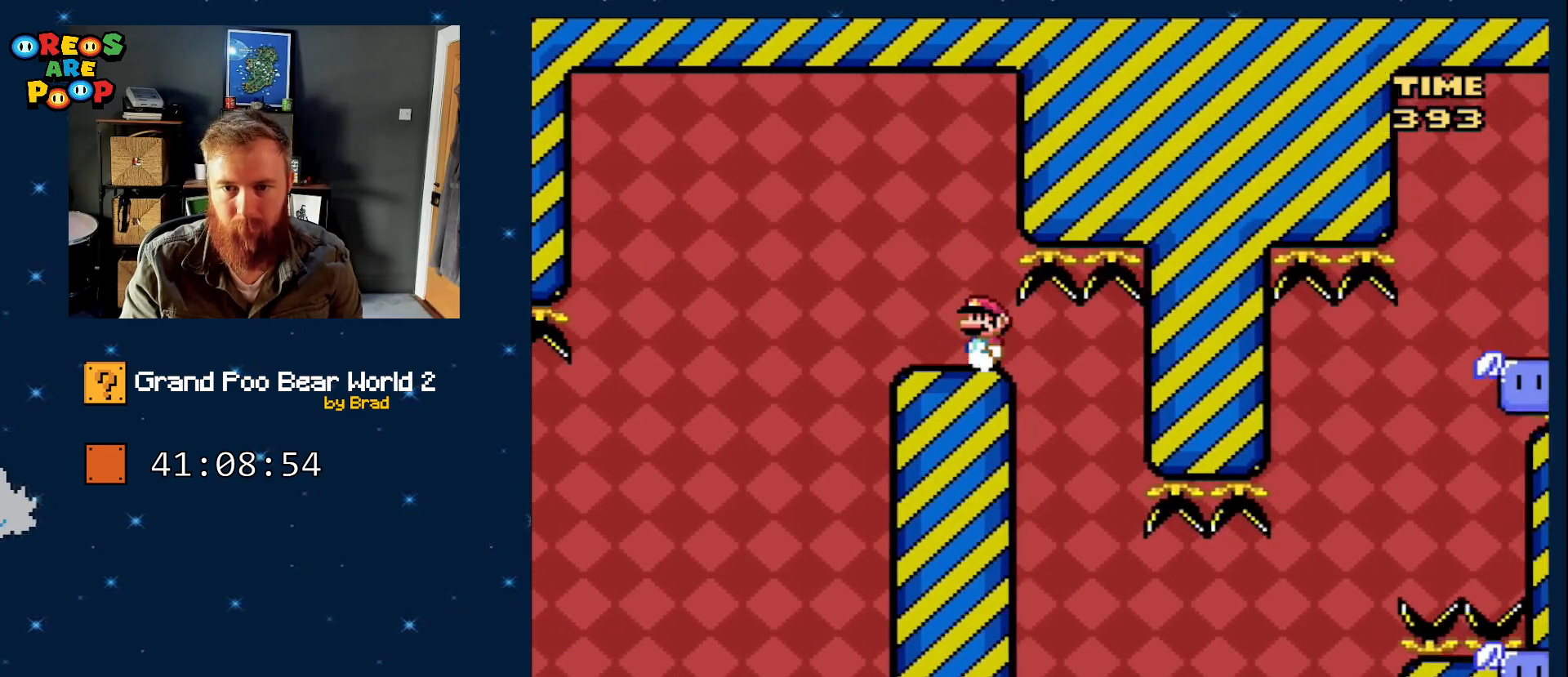
{"dt_ms": 500, "buttons": ["B", "Y"], "events": [[50, "DPAD_LEFT", "up"]]}
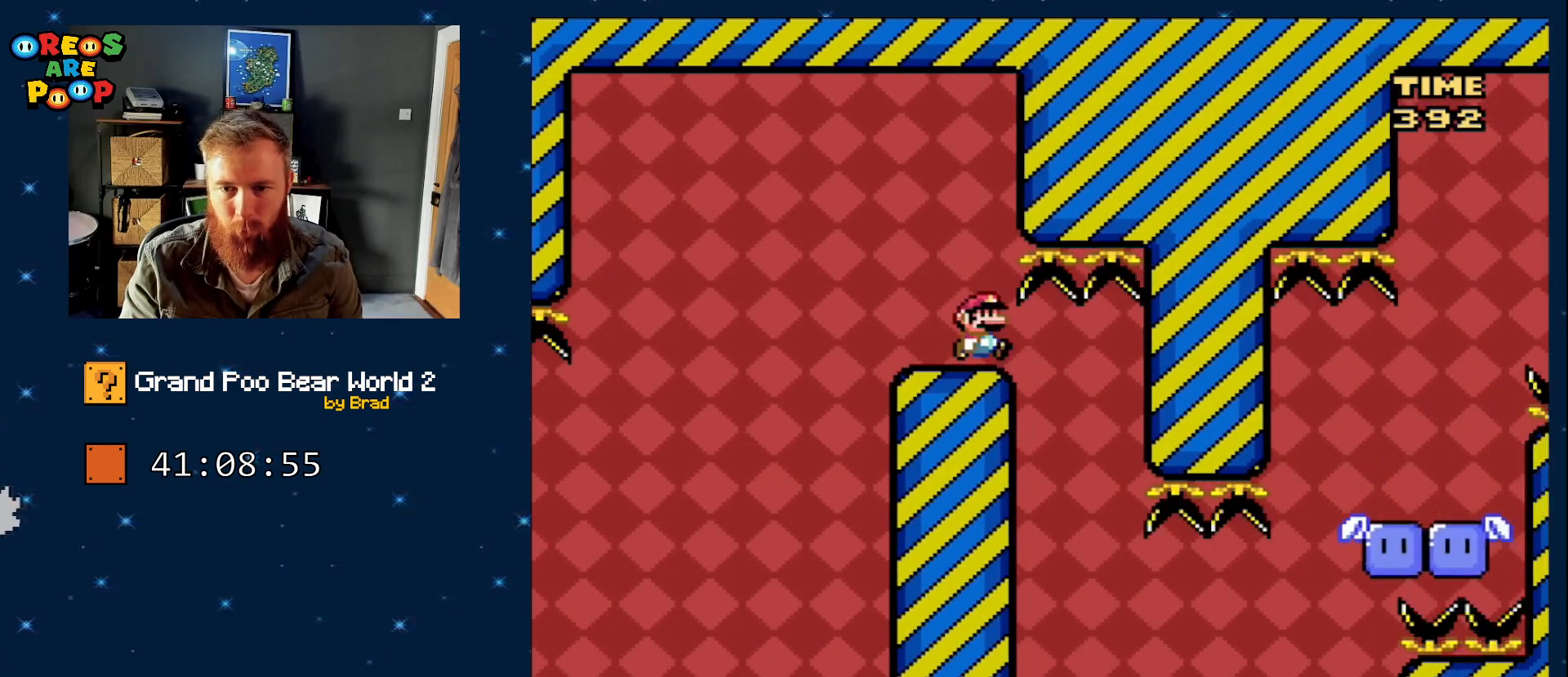
{"dt_ms": 1000, "buttons": ["Y"], "events": [[17, "DPAD_RIGHT", "down"], [317, "DPAD_RIGHT", "up"], [367, "DPAD_LEFT", "down"], [500, "DPAD_LEFT", "up"], [550, "DPAD_RIGHT", "down"], [783, "B", "up"], [783, "DPAD_RIGHT", "up"], [900, "DPAD_LEFT", "down"], [983, "DPAD_LEFT", "up"]]}